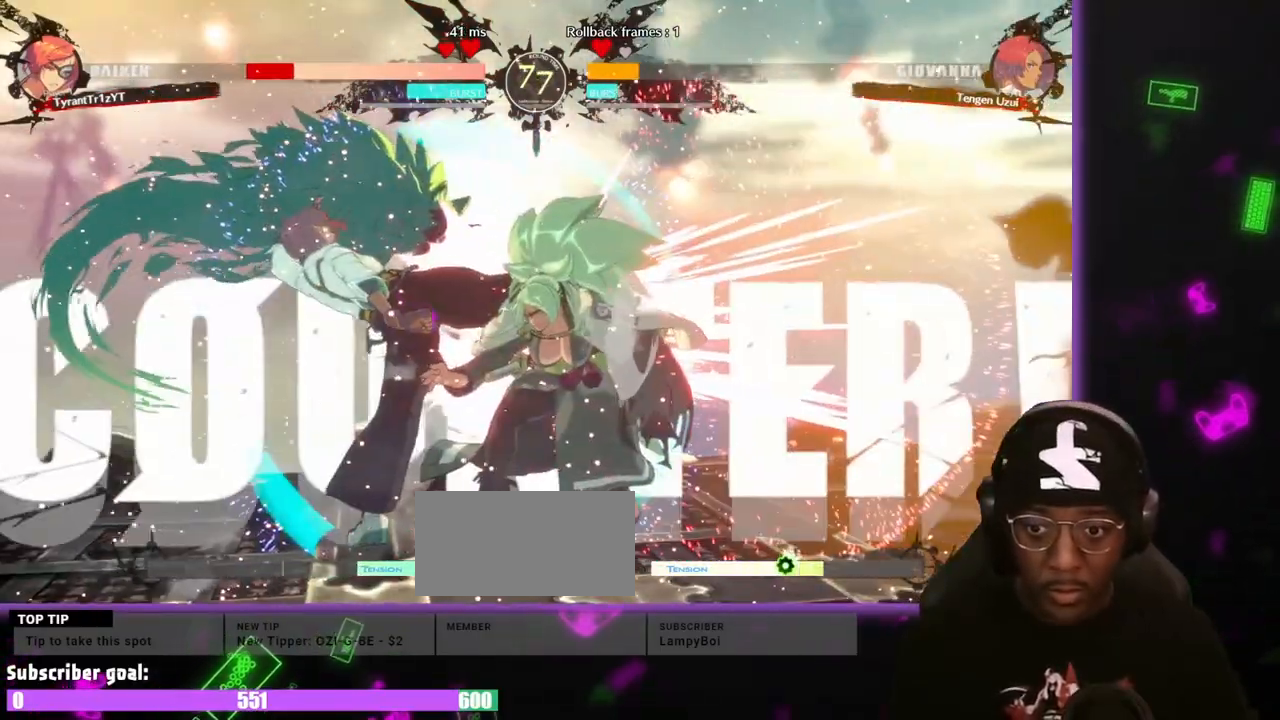
Gameplay with a controller (arcade stick); each line is a JSON object with the inputs held at the frame after it. "events" lists button and stick changes between this image and that frame as [ms after this image, input, new state], when the widget could be followed in between. Not read: L3 R3.
{"buttons": ["DPAD_RIGHT"], "events": [[100, "HS", "down"], [233, "DPAD_DOWN", "up"], [233, "HS", "up"], [367, "DPAD_RIGHT", "down"]]}
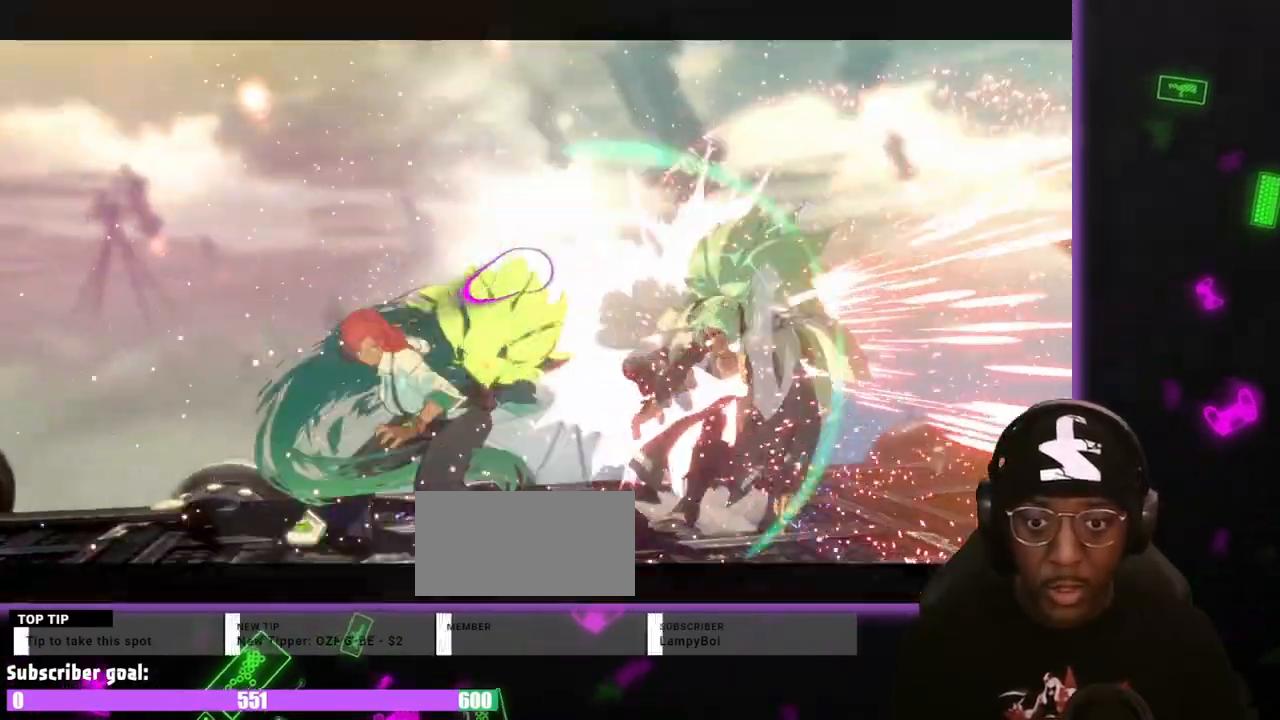
{"buttons": ["DPAD_RIGHT"], "events": []}
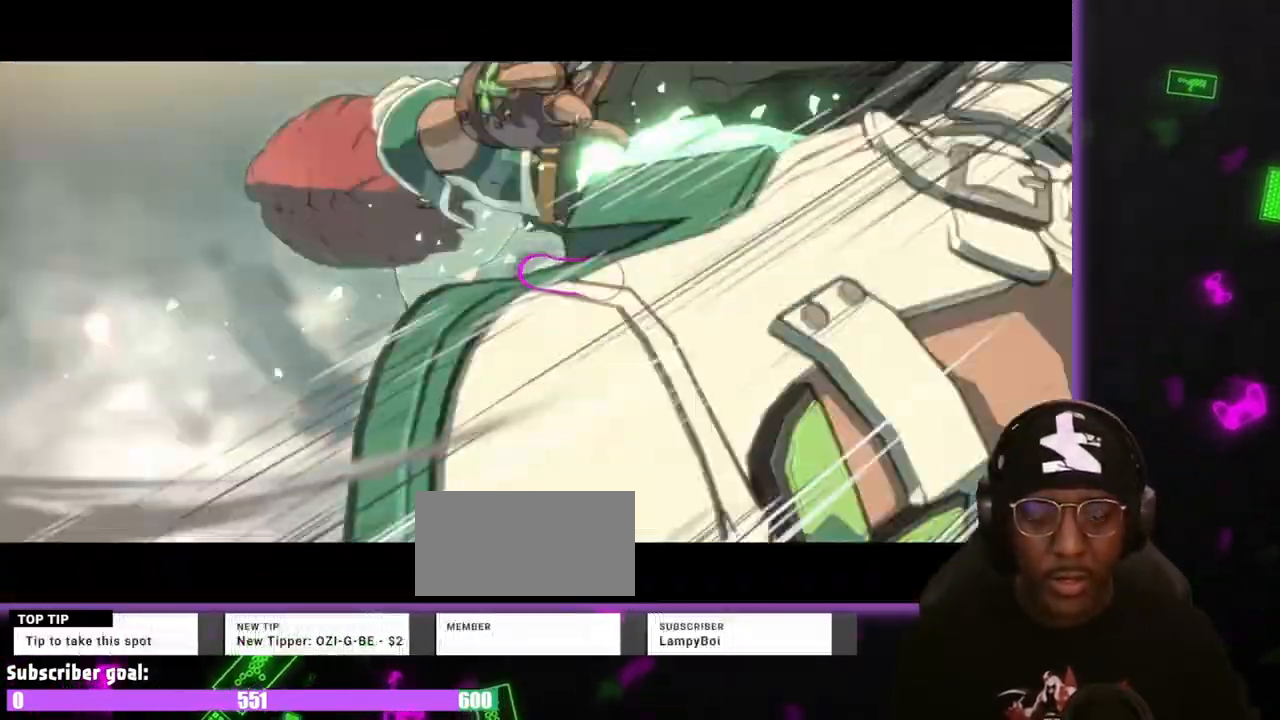
{"buttons": []}
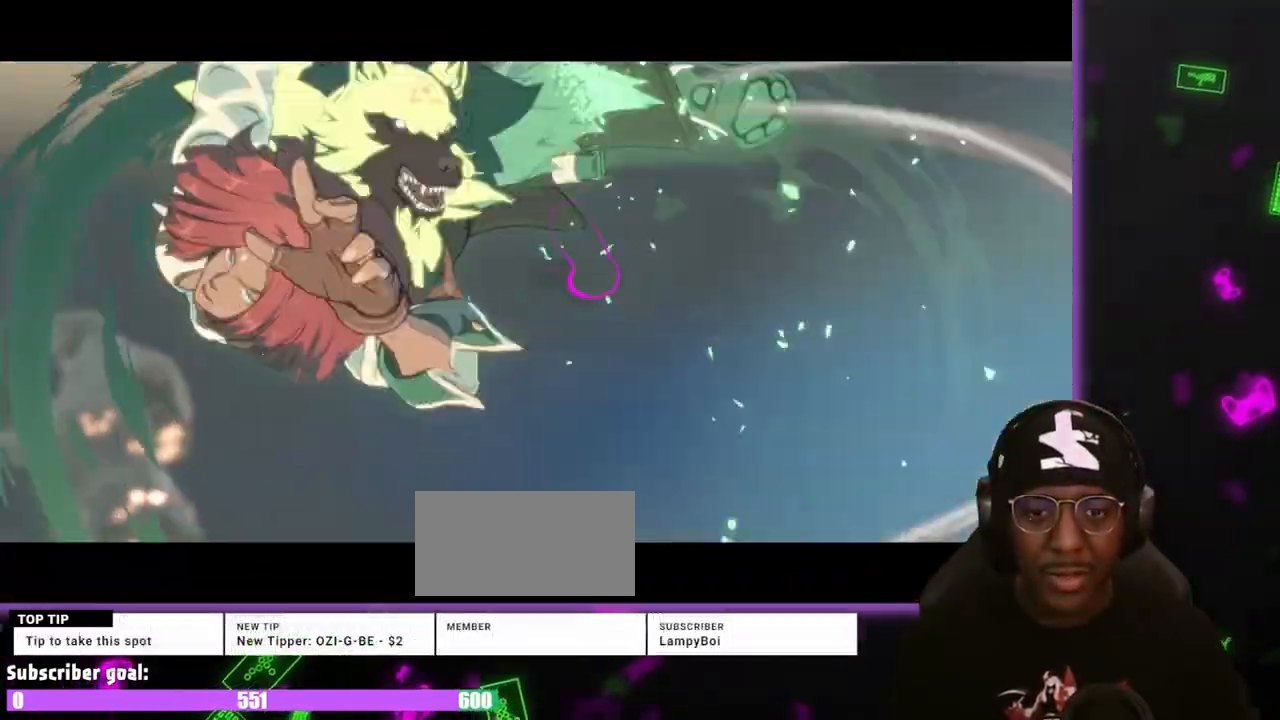
{"buttons": [], "events": []}
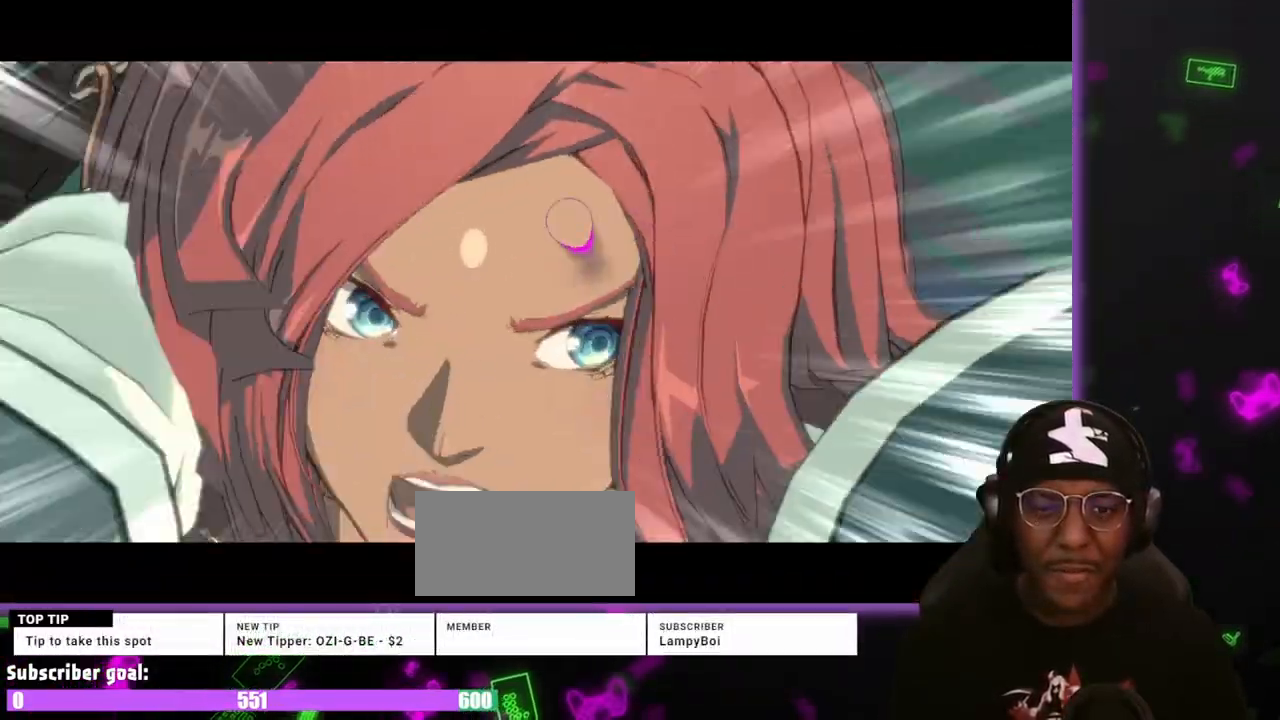
{"buttons": [], "events": []}
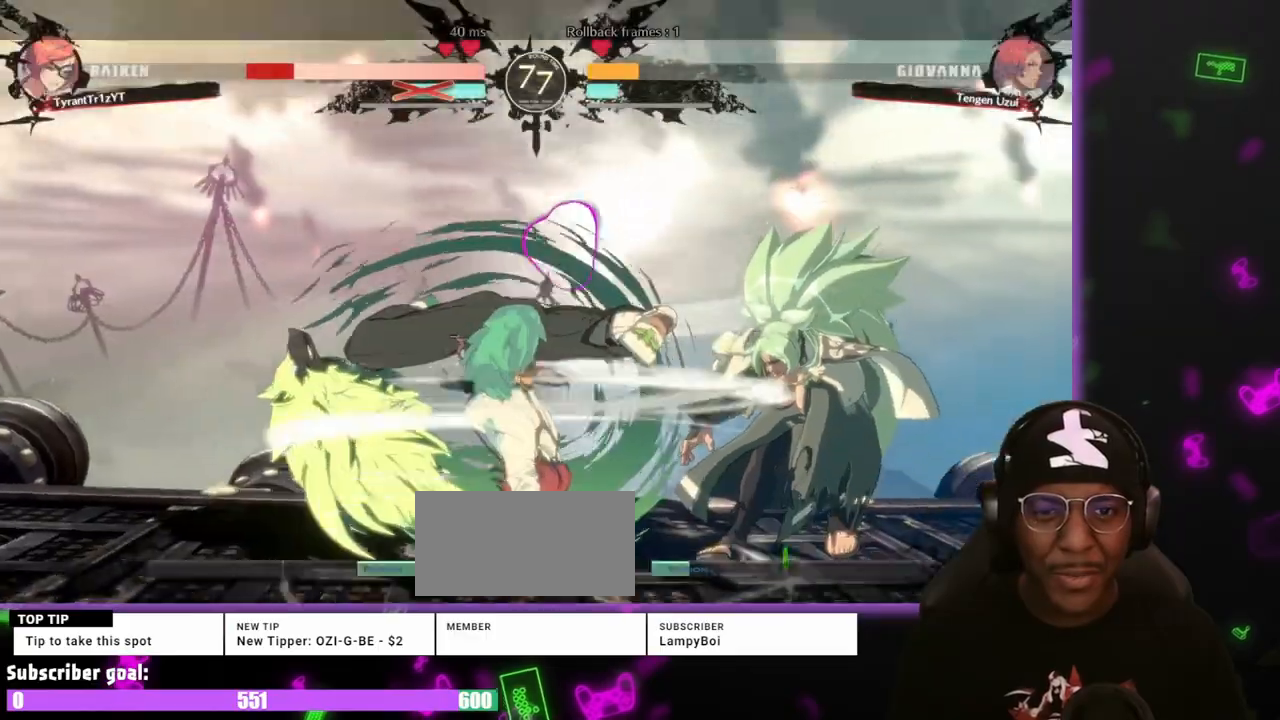
{"buttons": [], "events": []}